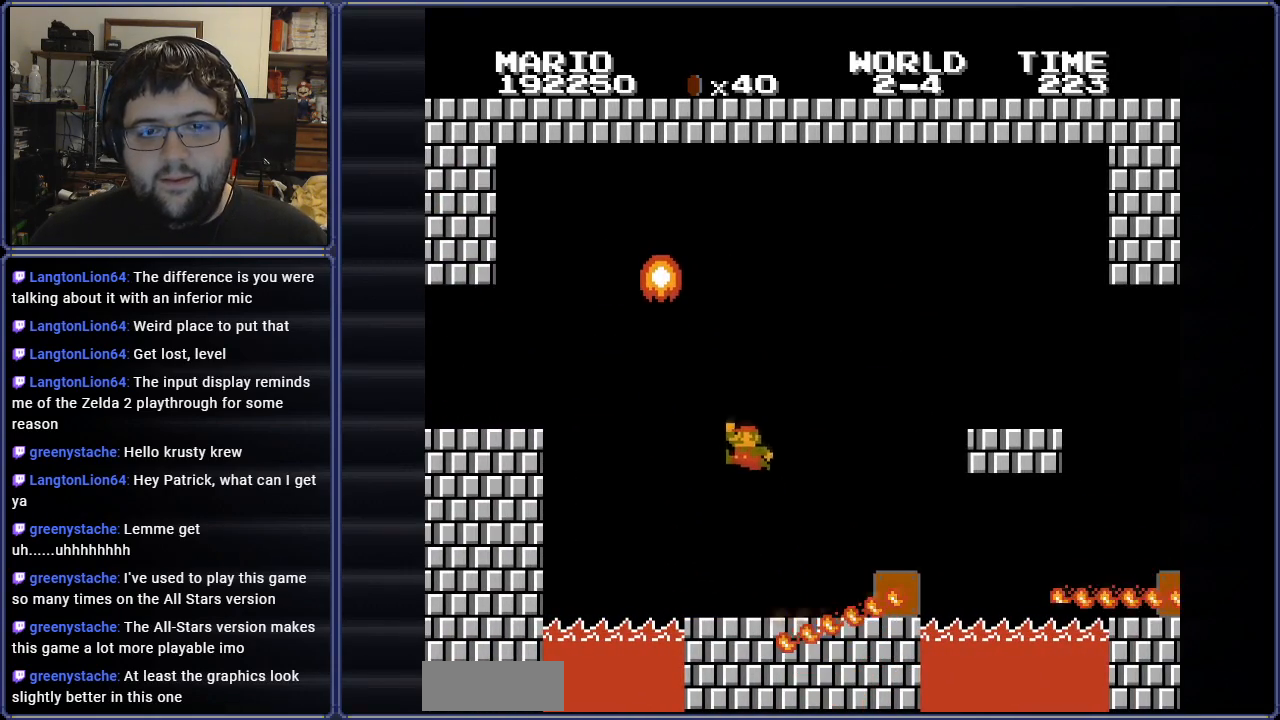
Gameplay with a controller (Nintendo layout); each line is a JSON object with the inputs held at the frame after it. "events" lists button and stick changes between this image and that frame as [ms after this image, input, new state], when the widget could be followed in between. Not read: L3 R3.
{"buttons": ["B"], "events": [[16, "A", "up"], [166, "DPAD_RIGHT", "up"]]}
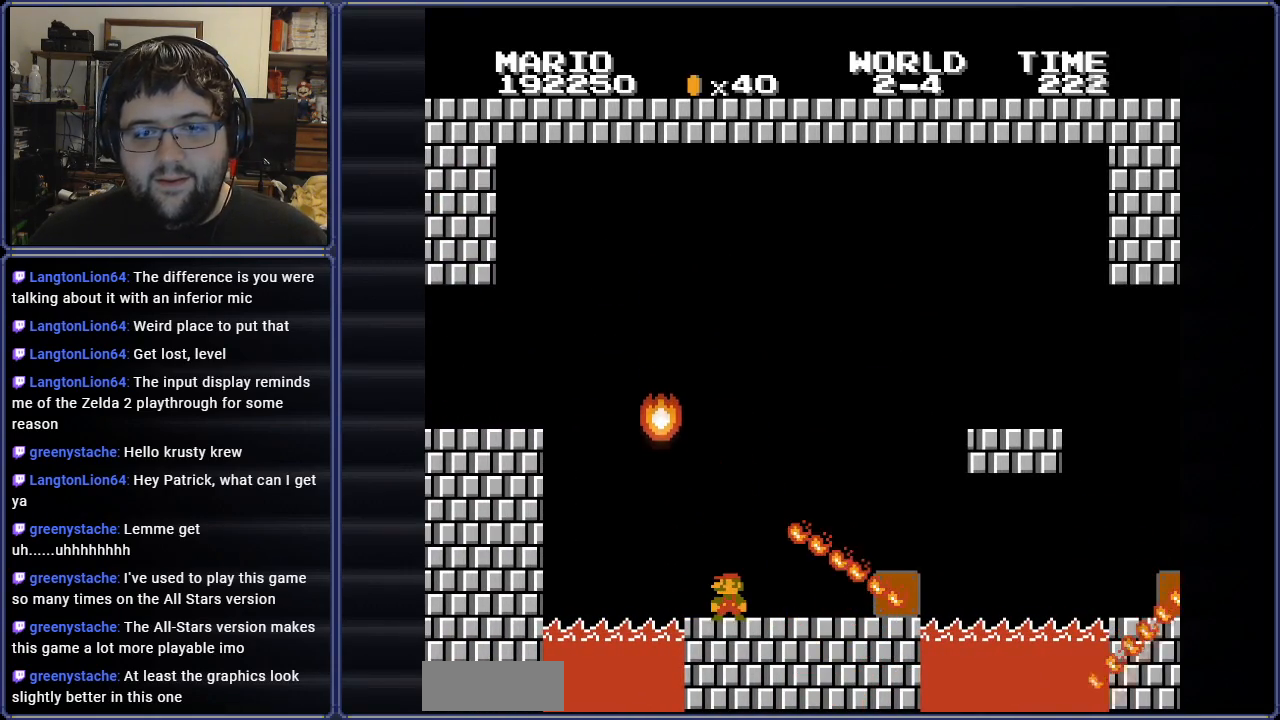
{"buttons": ["B", "DPAD_RIGHT"], "events": [[50, "DPAD_RIGHT", "down"], [250, "DPAD_RIGHT", "up"], [400, "DPAD_RIGHT", "down"]]}
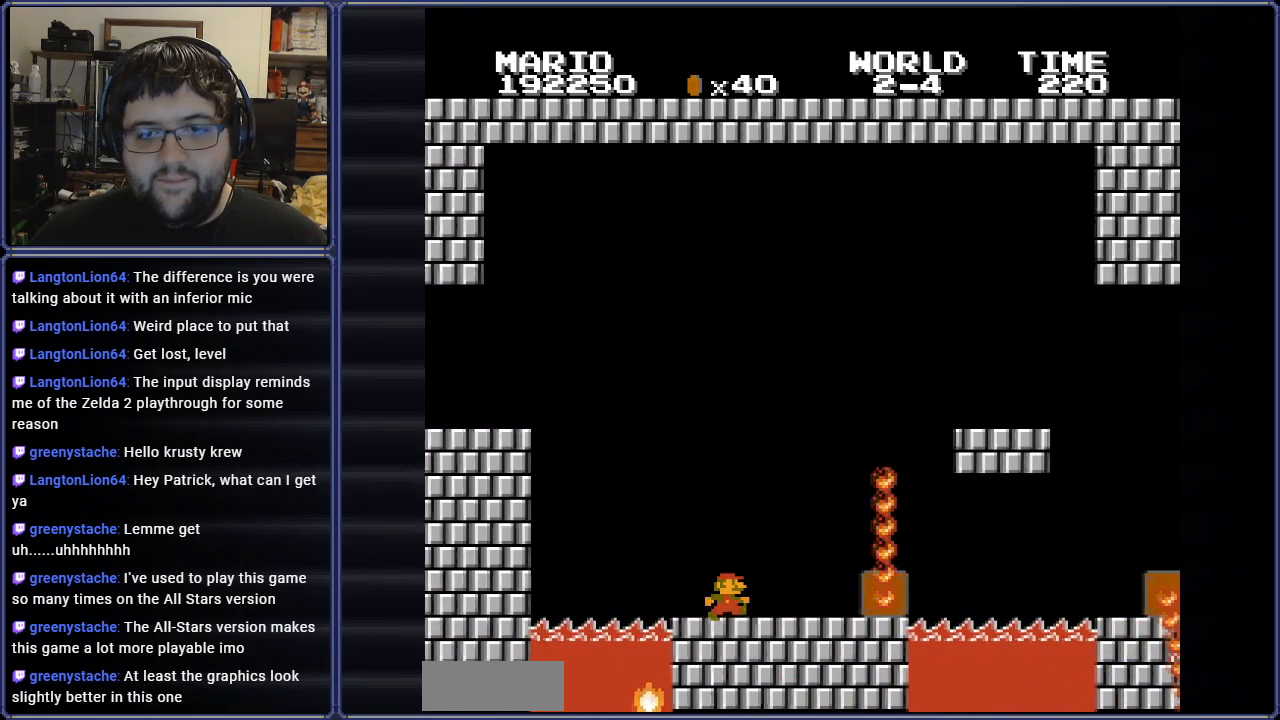
{"buttons": ["B"], "events": [[150, "A", "down"], [350, "DPAD_RIGHT", "up"], [467, "A", "up"]]}
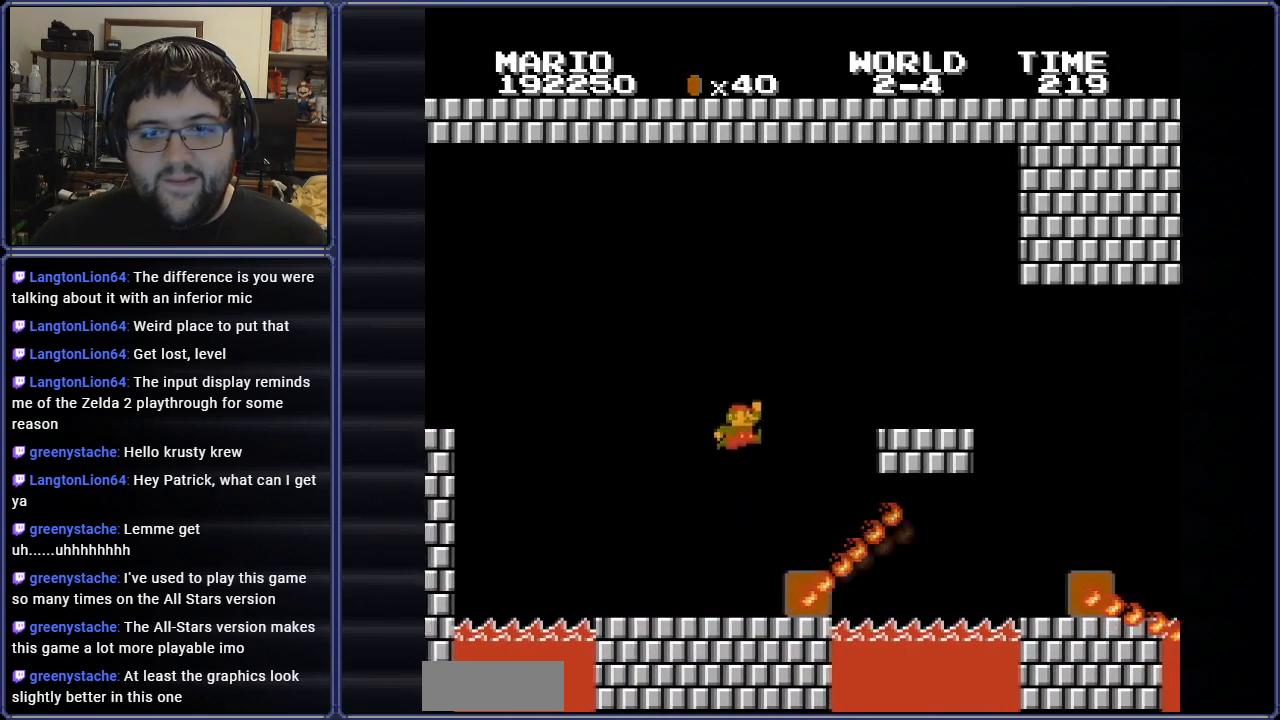
{"buttons": ["A", "B"], "events": [[134, "DPAD_LEFT", "down"], [267, "DPAD_LEFT", "up"], [350, "A", "down"]]}
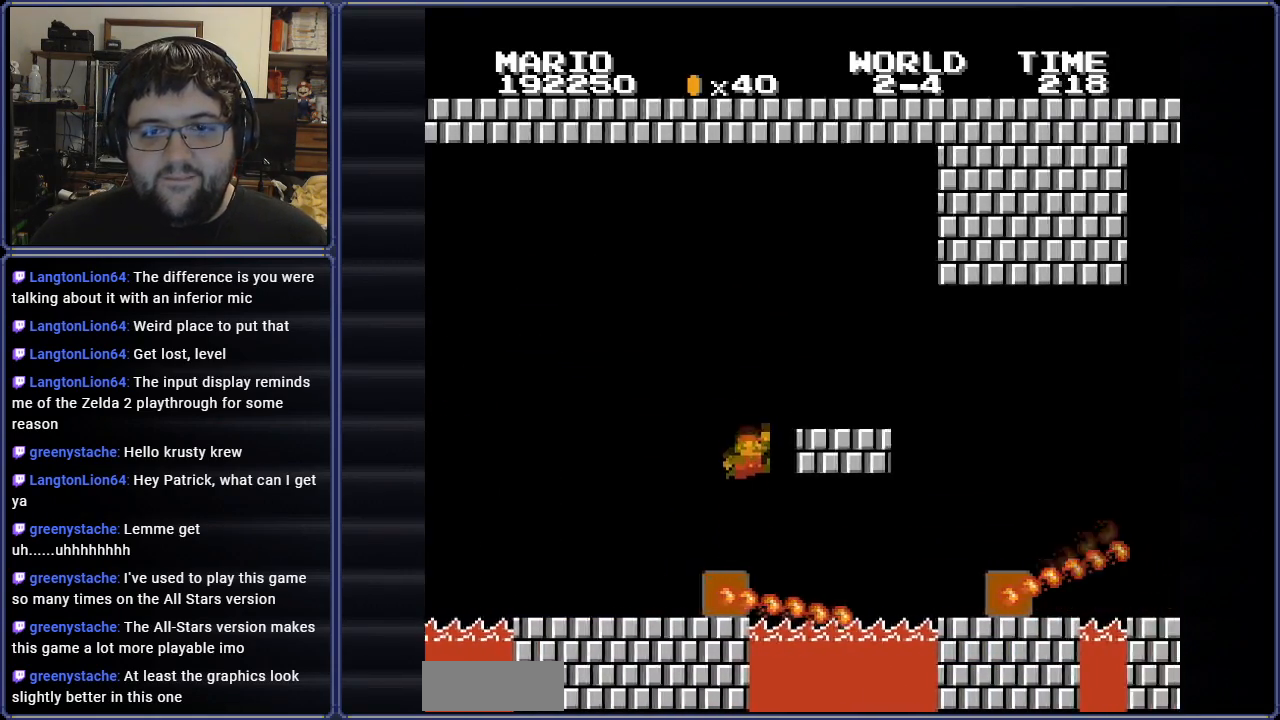
{"buttons": ["B", "DPAD_LEFT"], "events": [[100, "DPAD_RIGHT", "down"], [283, "DPAD_RIGHT", "up"], [333, "A", "up"], [383, "DPAD_LEFT", "down"]]}
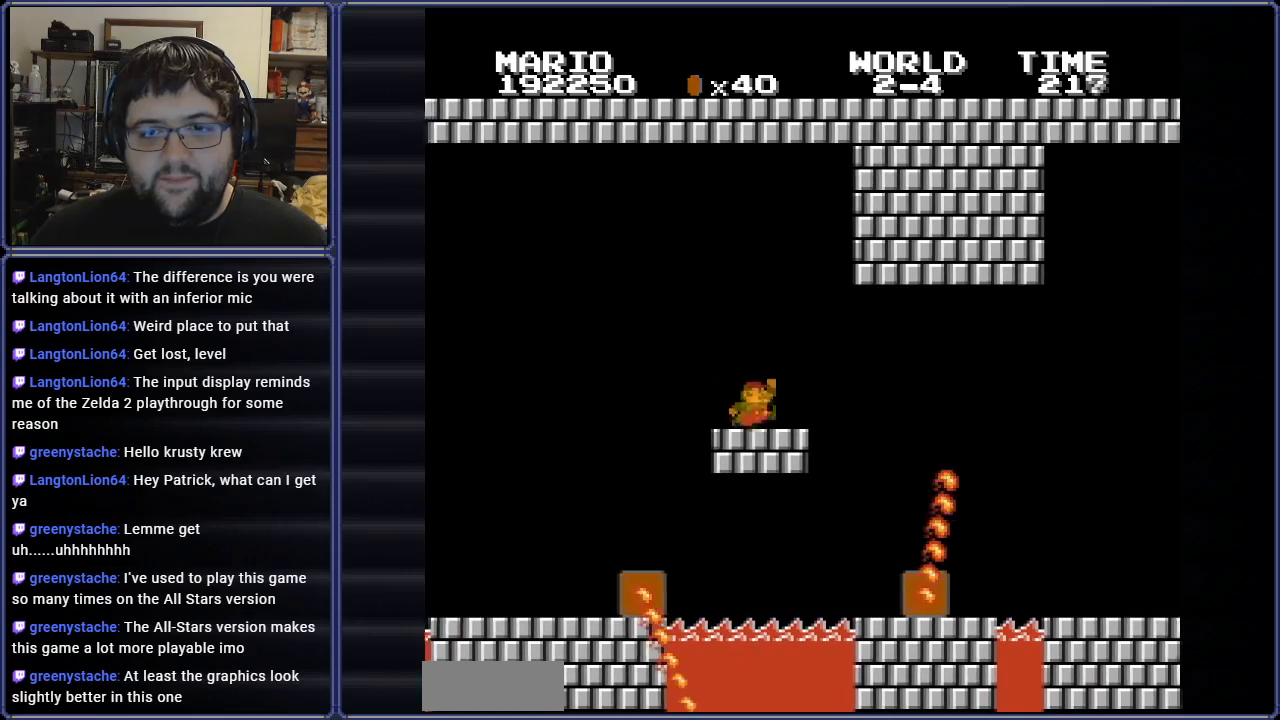
{"buttons": ["B", "DPAD_RIGHT"], "events": [[83, "DPAD_LEFT", "up"], [217, "DPAD_RIGHT", "down"], [284, "DPAD_RIGHT", "up"], [417, "DPAD_RIGHT", "down"]]}
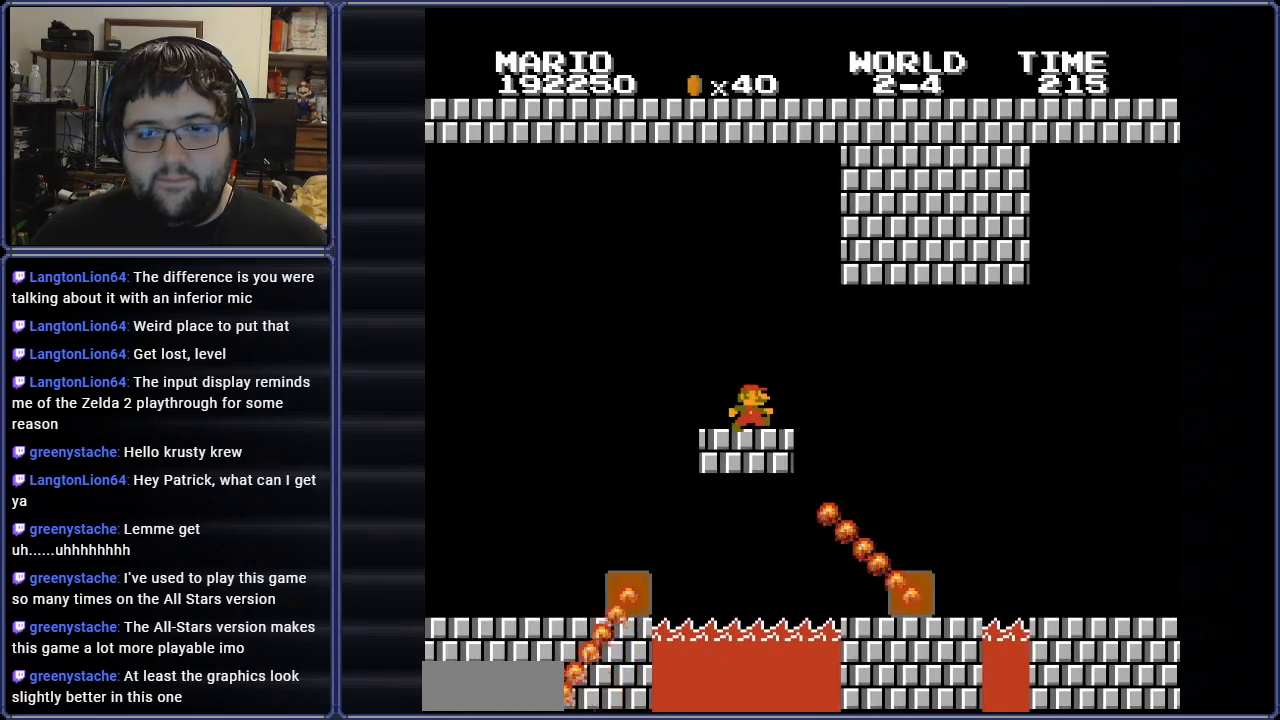
{"buttons": ["B", "DPAD_RIGHT"], "events": []}
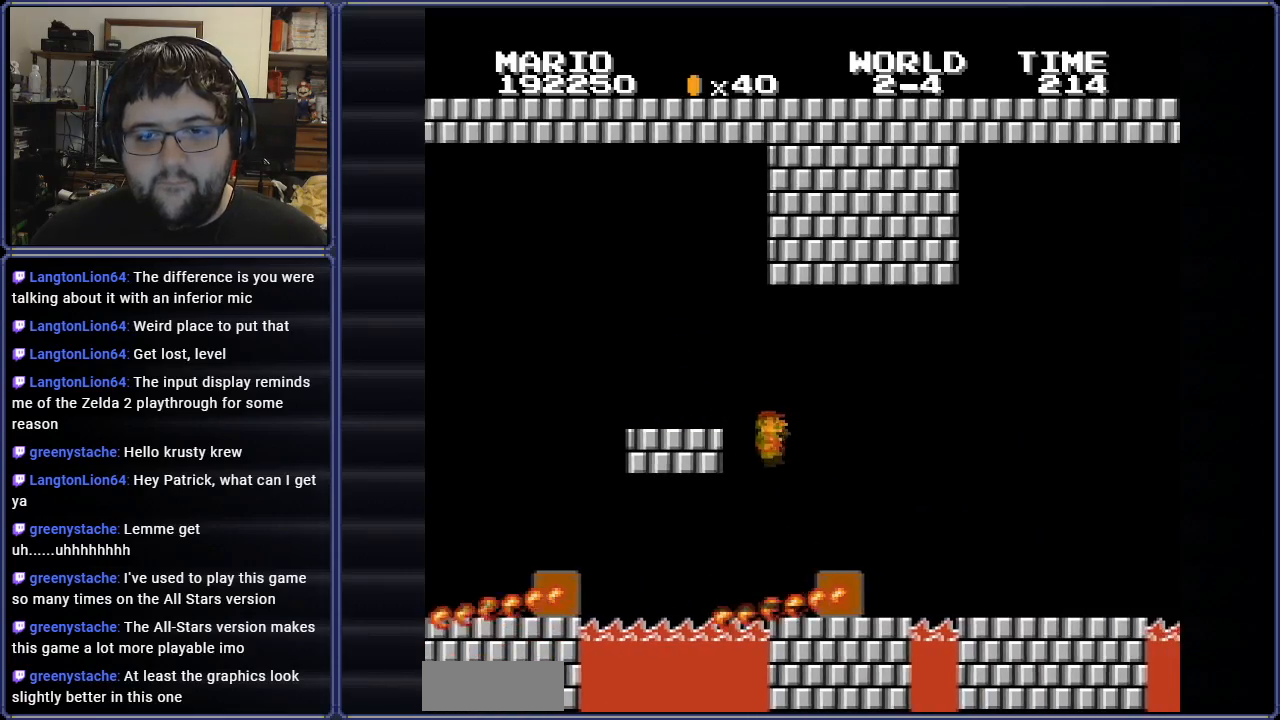
{"buttons": ["B"], "events": [[100, "DPAD_RIGHT", "up"], [184, "DPAD_RIGHT", "down"], [267, "A", "down"], [350, "DPAD_RIGHT", "up"], [434, "A", "up"]]}
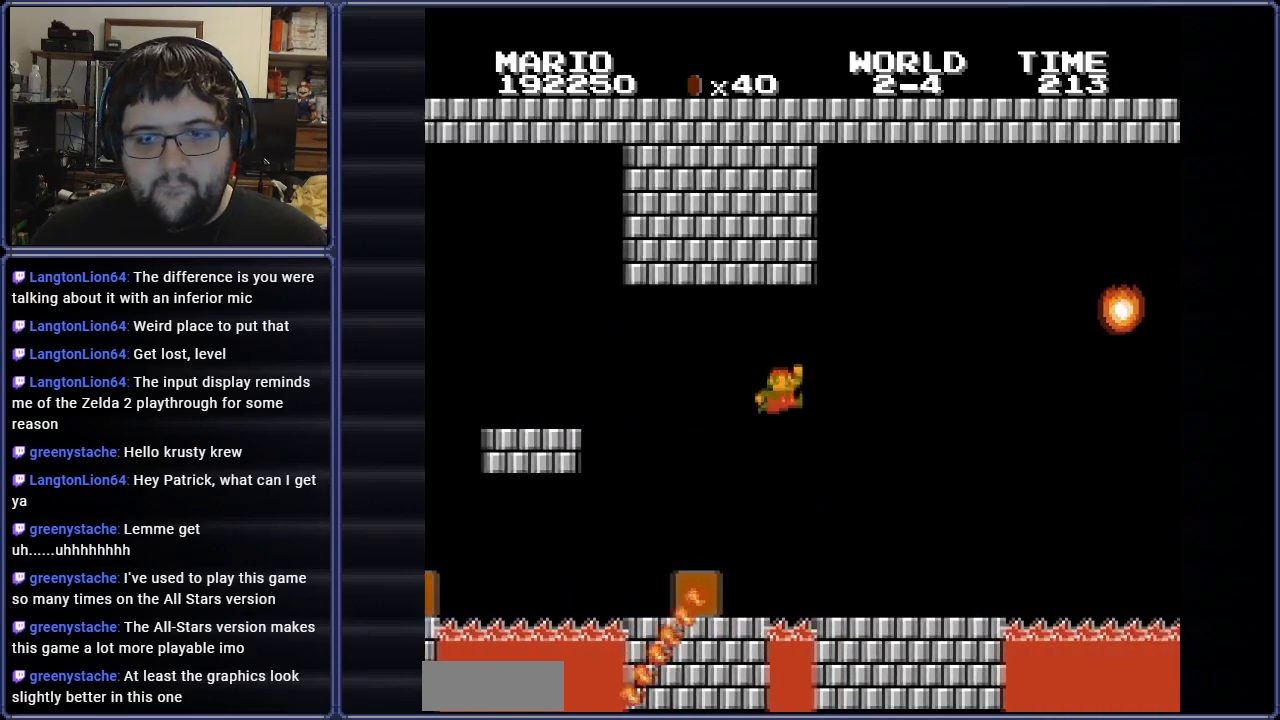
{"buttons": ["B", "DPAD_RIGHT"], "events": [[33, "DPAD_LEFT", "down"], [317, "DPAD_LEFT", "up"], [350, "DPAD_RIGHT", "down"]]}
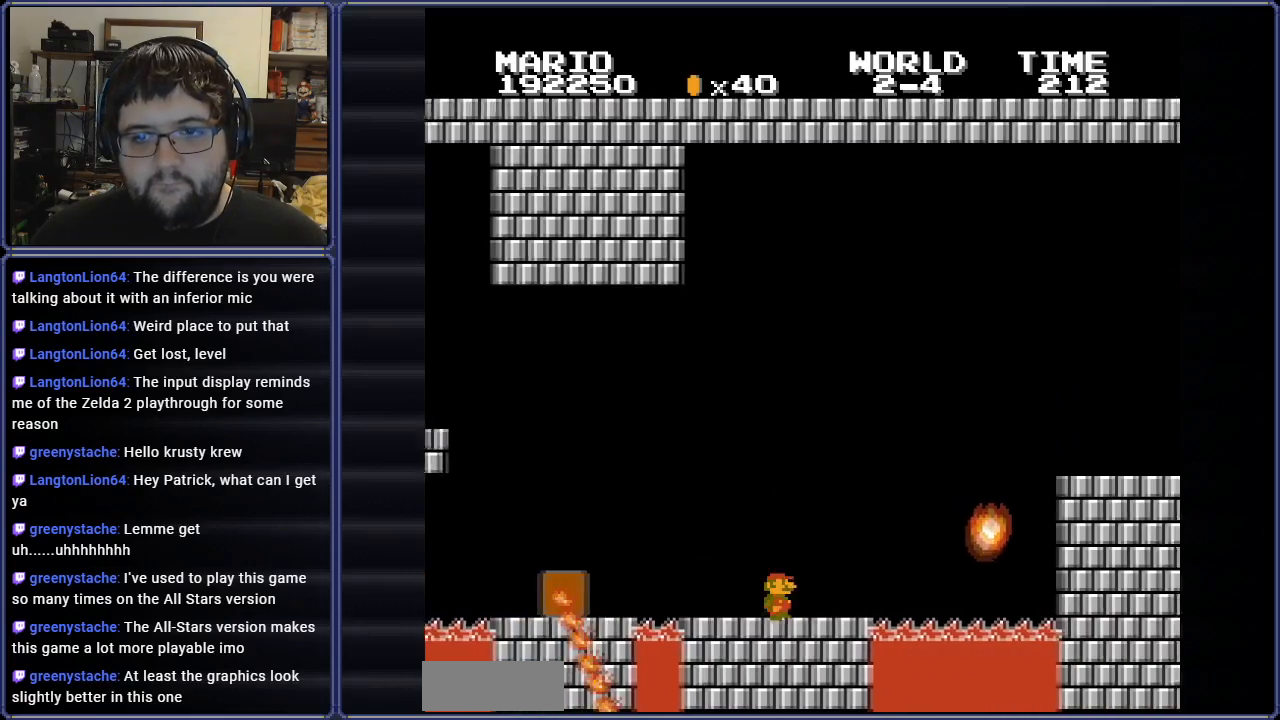
{"buttons": ["A", "B", "DPAD_RIGHT"], "events": [[167, "A", "down"]]}
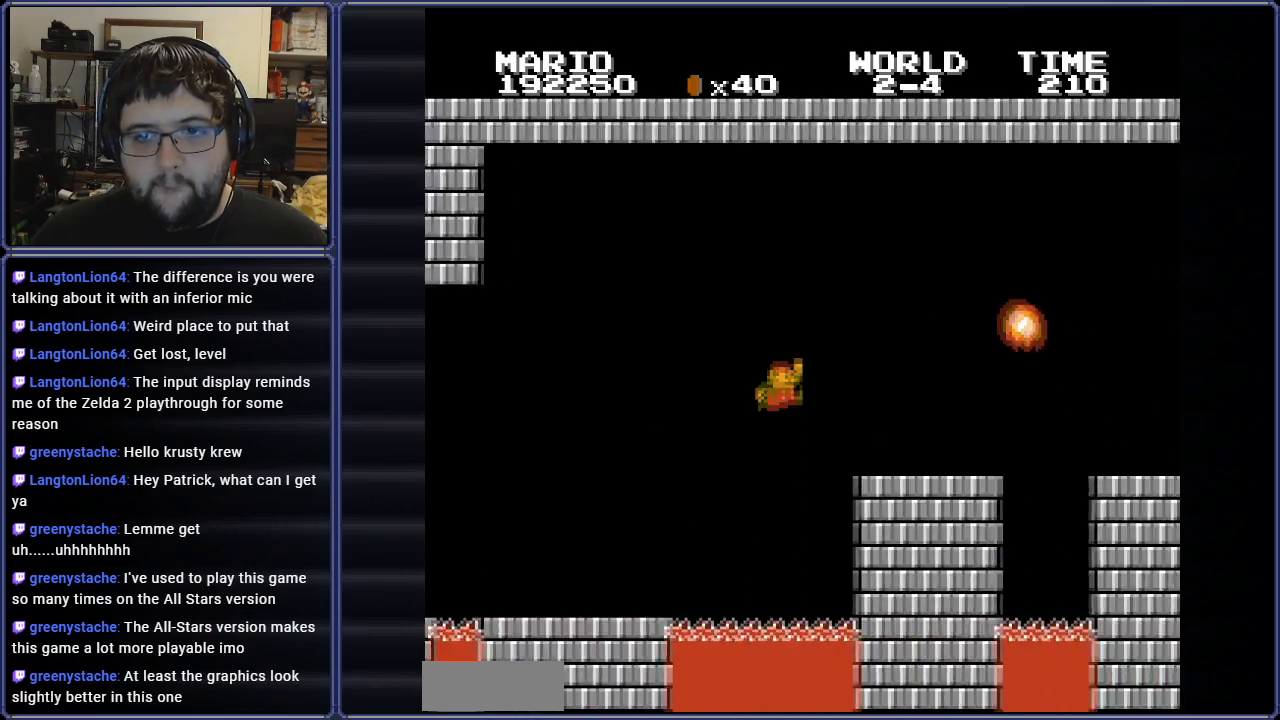
{"buttons": ["B", "DPAD_LEFT"], "events": [[16, "DPAD_RIGHT", "up"], [100, "A", "up"], [100, "DPAD_LEFT", "down"]]}
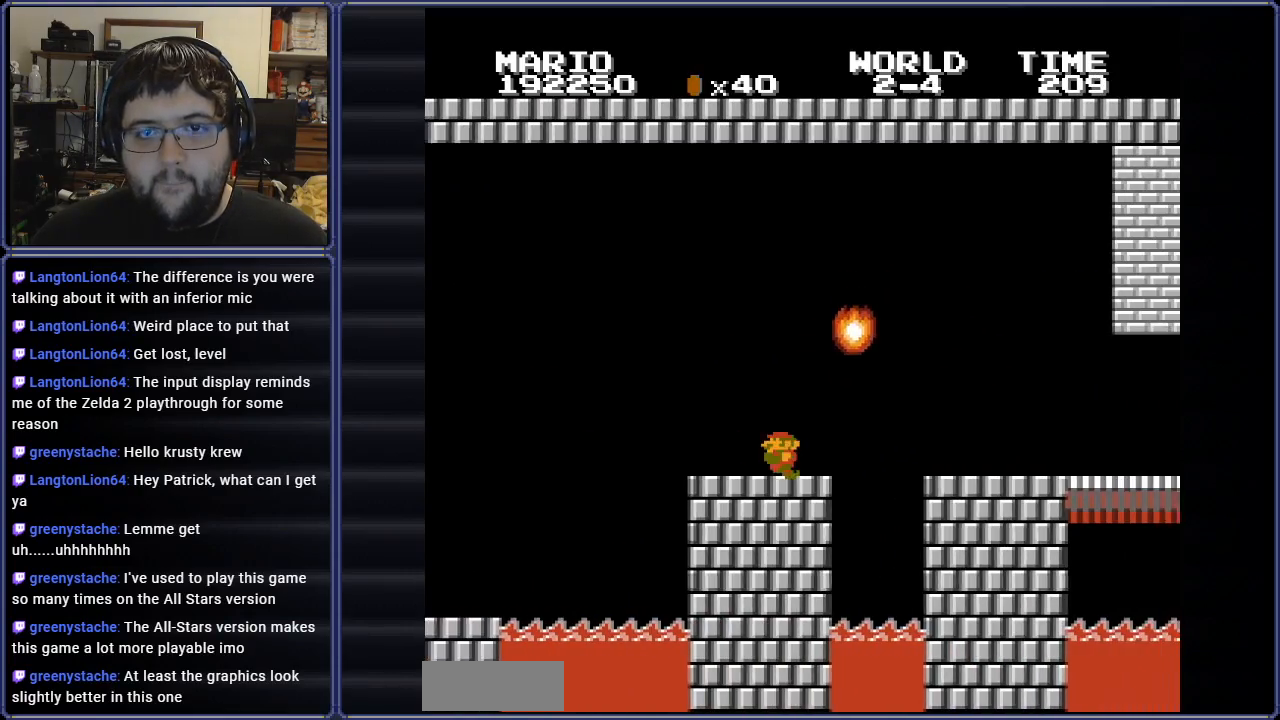
{"buttons": ["B", "DPAD_RIGHT"], "events": [[200, "DPAD_LEFT", "up"], [267, "DPAD_RIGHT", "down"]]}
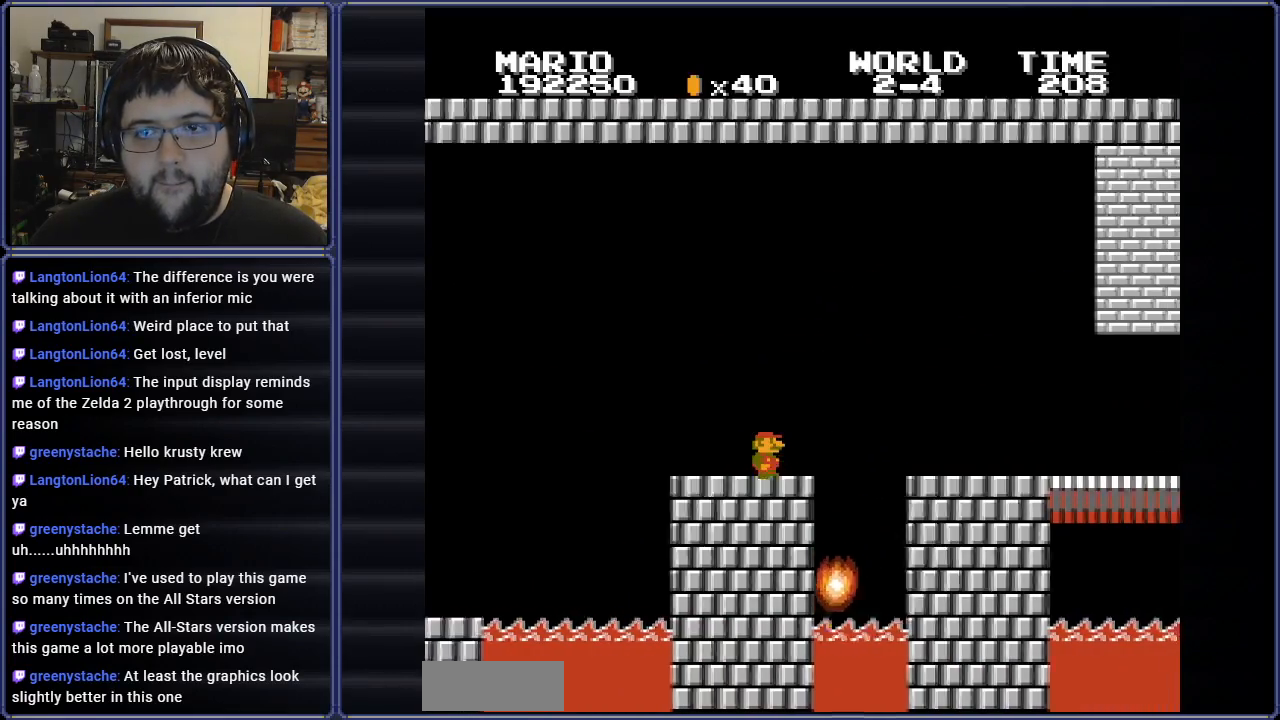
{"buttons": ["B", "DPAD_RIGHT"], "events": [[116, "A", "down"], [383, "A", "up"]]}
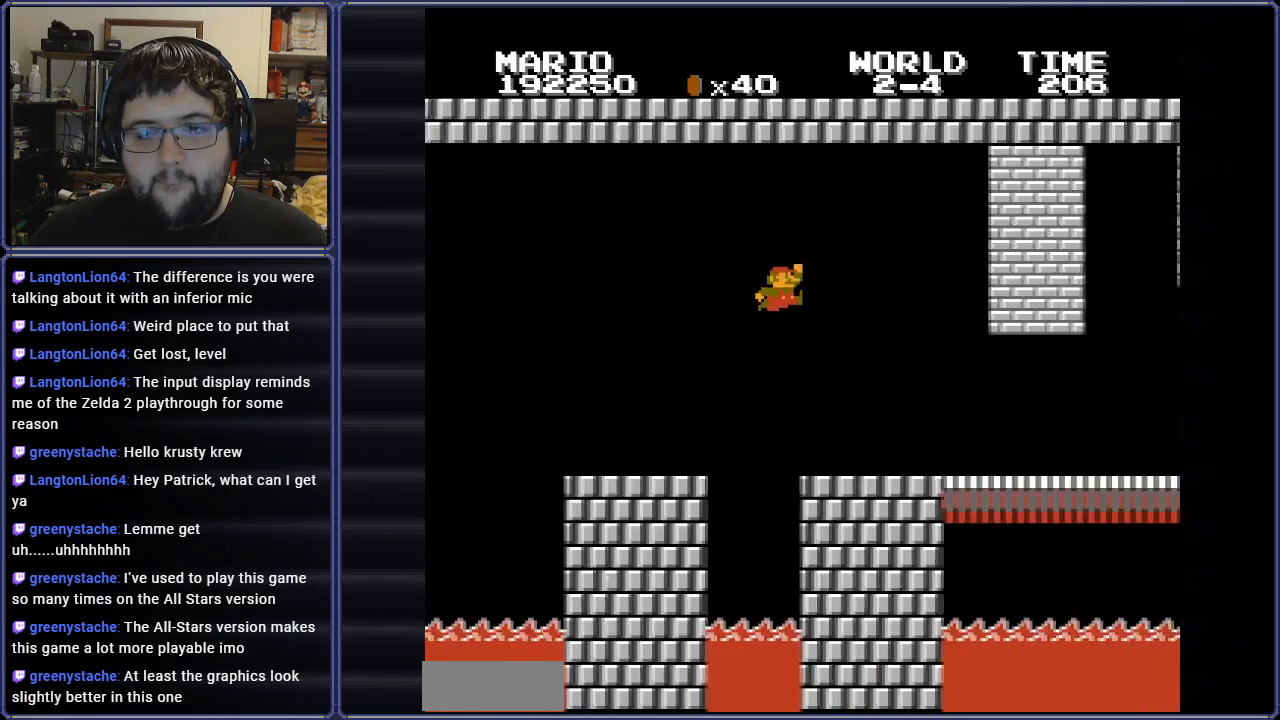
{"buttons": ["B", "DPAD_RIGHT"], "events": []}
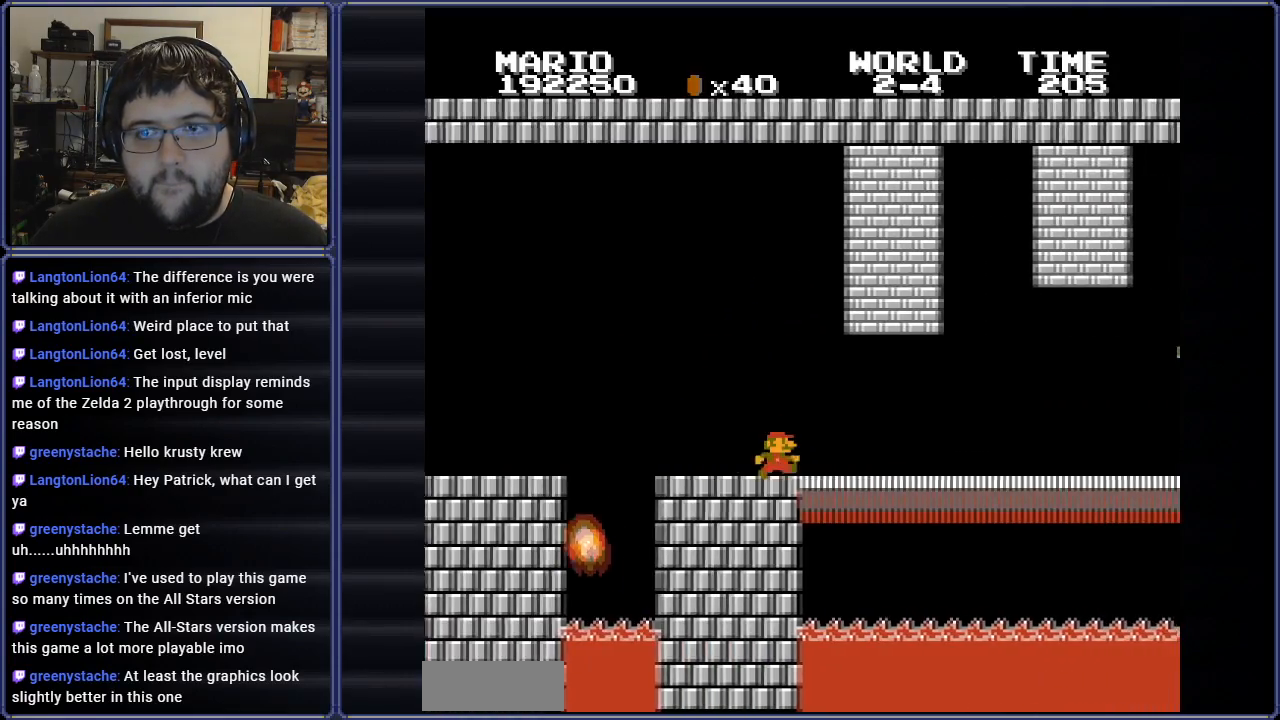
{"buttons": ["B", "DPAD_LEFT"], "events": [[183, "DPAD_RIGHT", "up"], [367, "DPAD_LEFT", "down"]]}
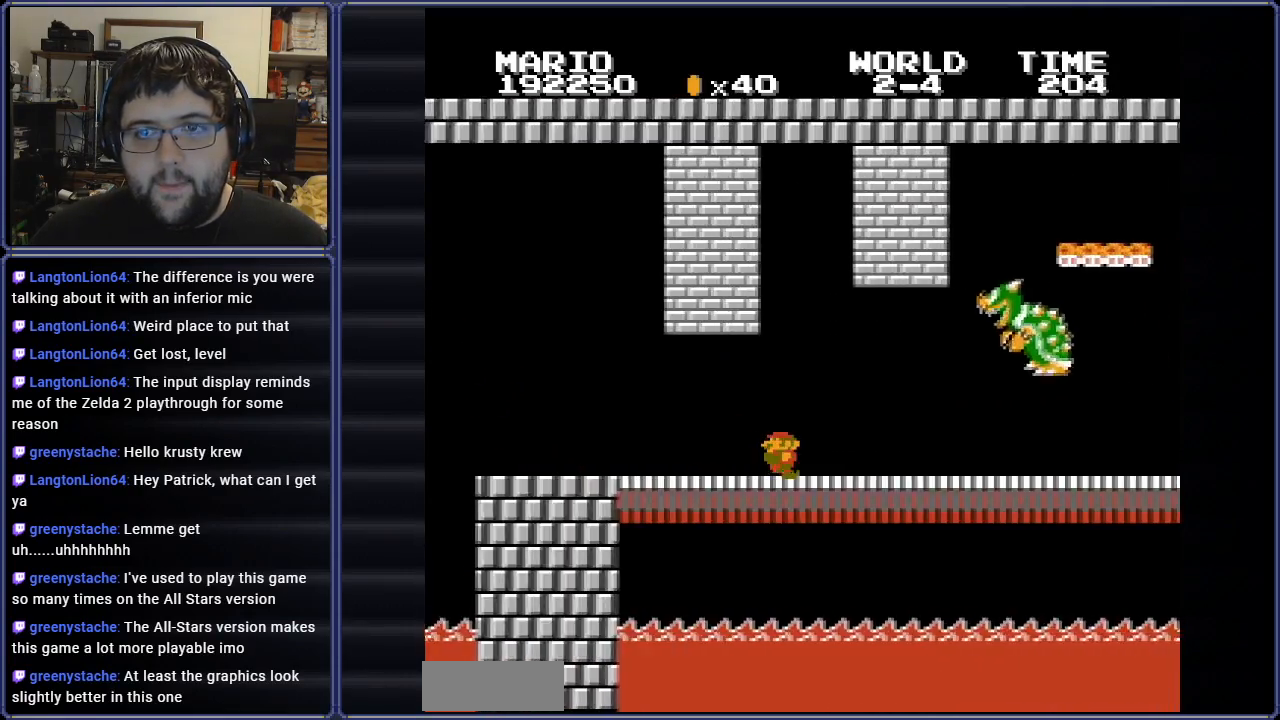
{"buttons": ["B", "DPAD_RIGHT"], "events": [[167, "DPAD_LEFT", "up"], [234, "DPAD_RIGHT", "down"]]}
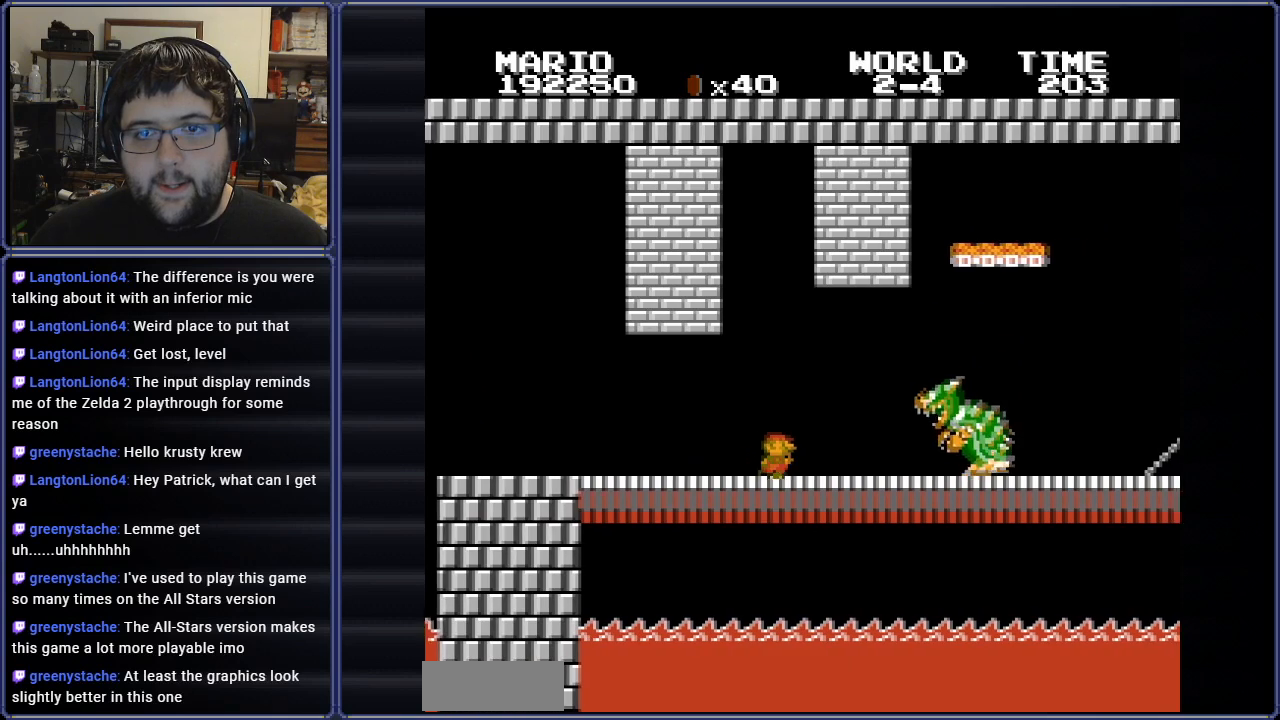
{"buttons": ["B", "DPAD_LEFT"], "events": [[17, "DPAD_RIGHT", "up"], [67, "DPAD_LEFT", "down"]]}
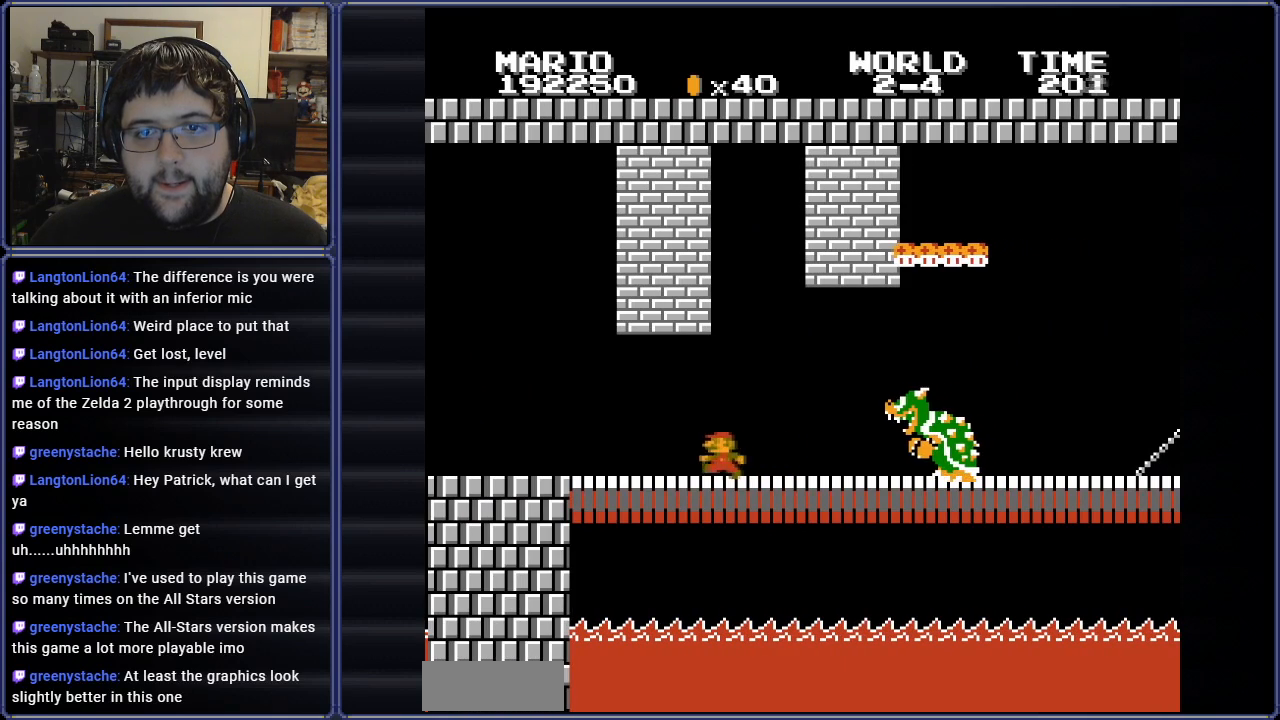
{"buttons": ["B", "DPAD_RIGHT"], "events": [[34, "DPAD_LEFT", "up"], [351, "DPAD_RIGHT", "down"]]}
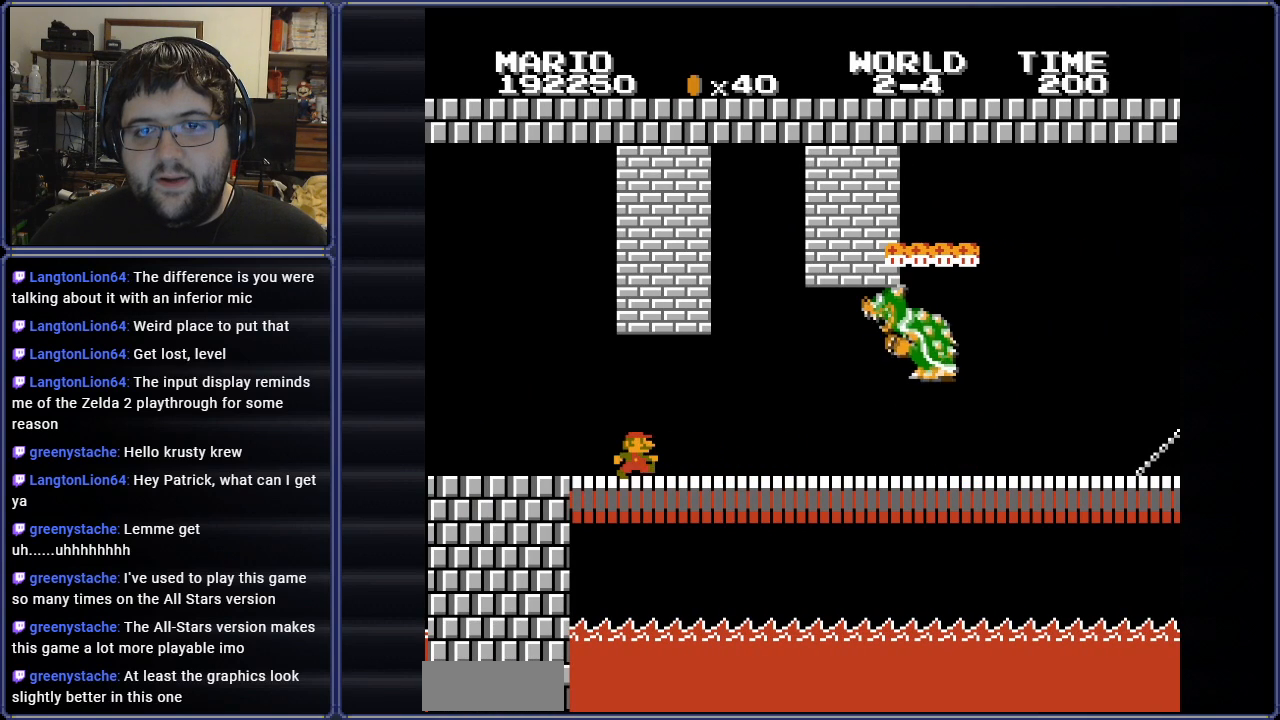
{"buttons": ["B"], "events": [[133, "DPAD_RIGHT", "up"]]}
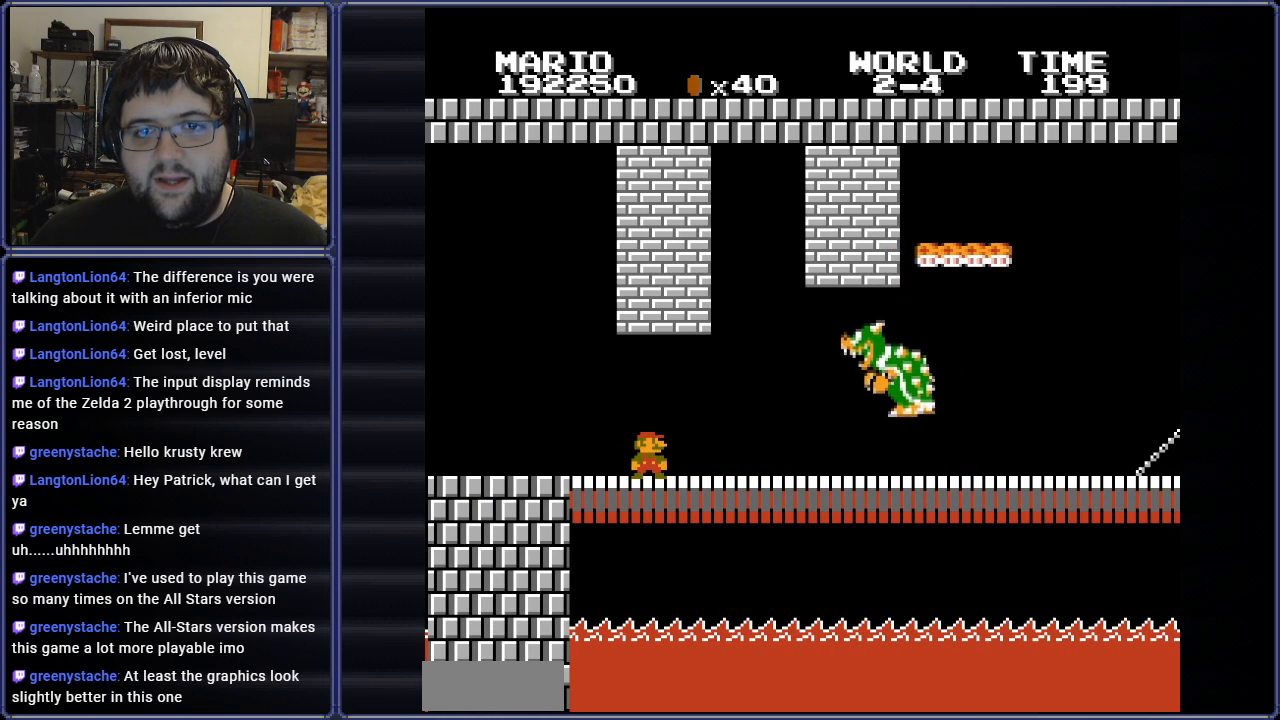
{"buttons": ["B", "DPAD_LEFT"], "events": [[217, "DPAD_LEFT", "down"]]}
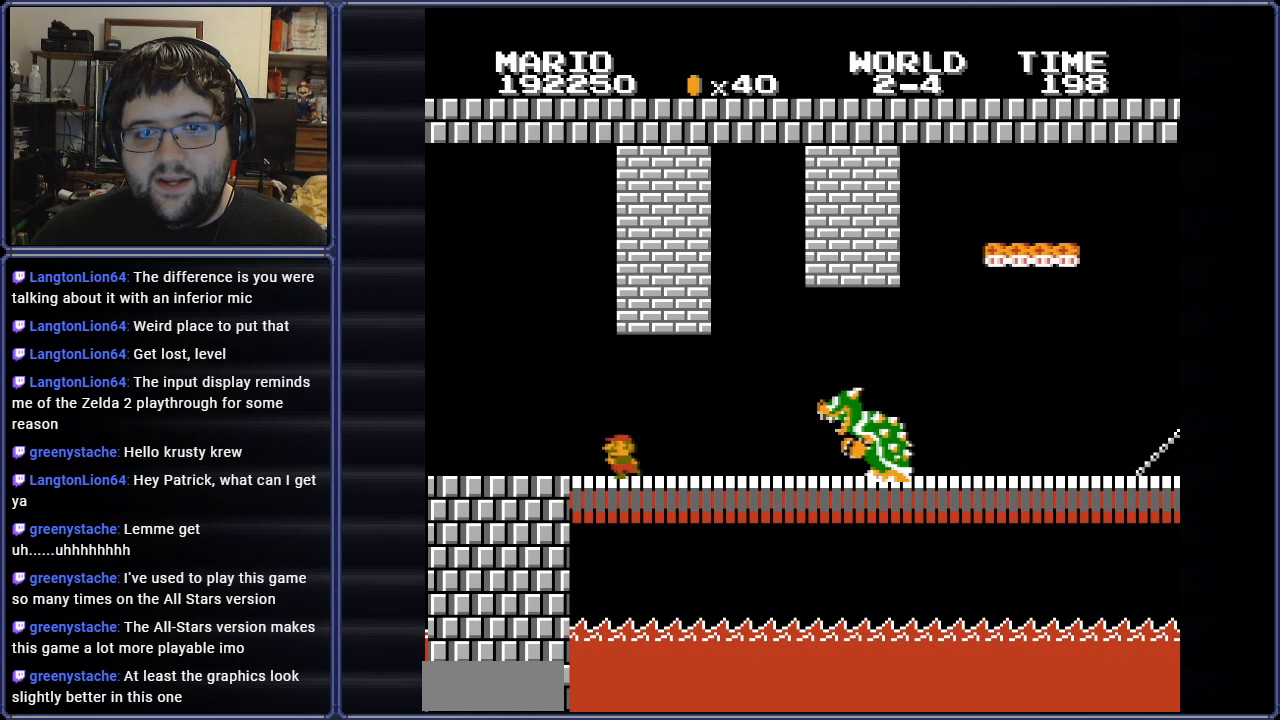
{"buttons": ["B", "DPAD_LEFT"], "events": [[67, "DPAD_LEFT", "up"], [217, "DPAD_RIGHT", "down"], [334, "DPAD_RIGHT", "up"], [484, "DPAD_LEFT", "down"]]}
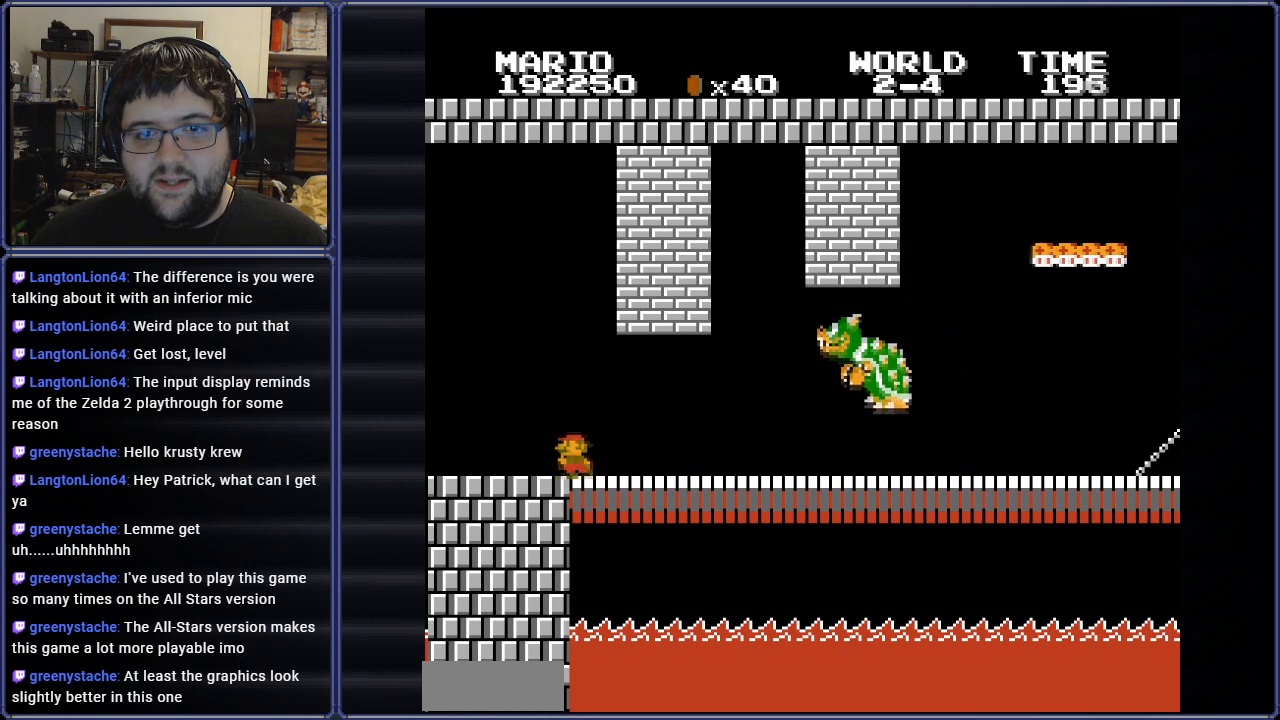
{"buttons": ["B", "DPAD_LEFT"], "events": [[167, "DPAD_LEFT", "up"], [401, "DPAD_LEFT", "down"]]}
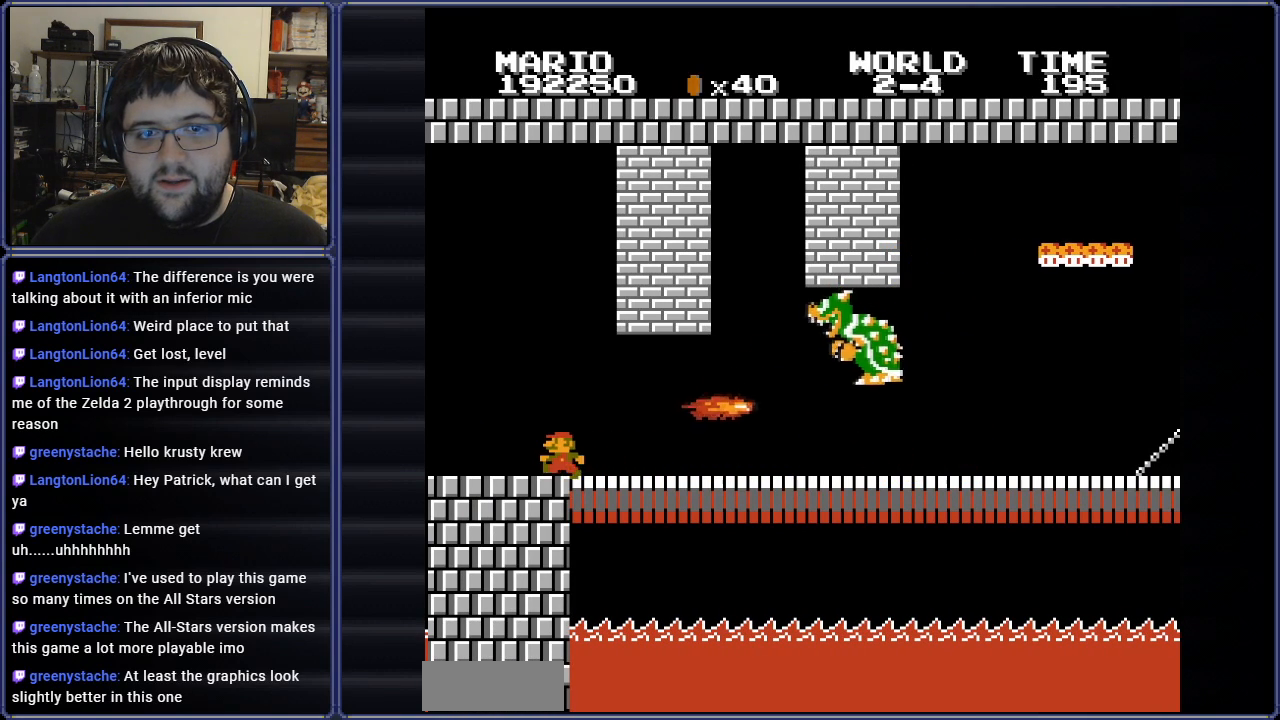
{"buttons": ["B", "DPAD_RIGHT"], "events": [[334, "DPAD_LEFT", "up"], [417, "DPAD_RIGHT", "down"]]}
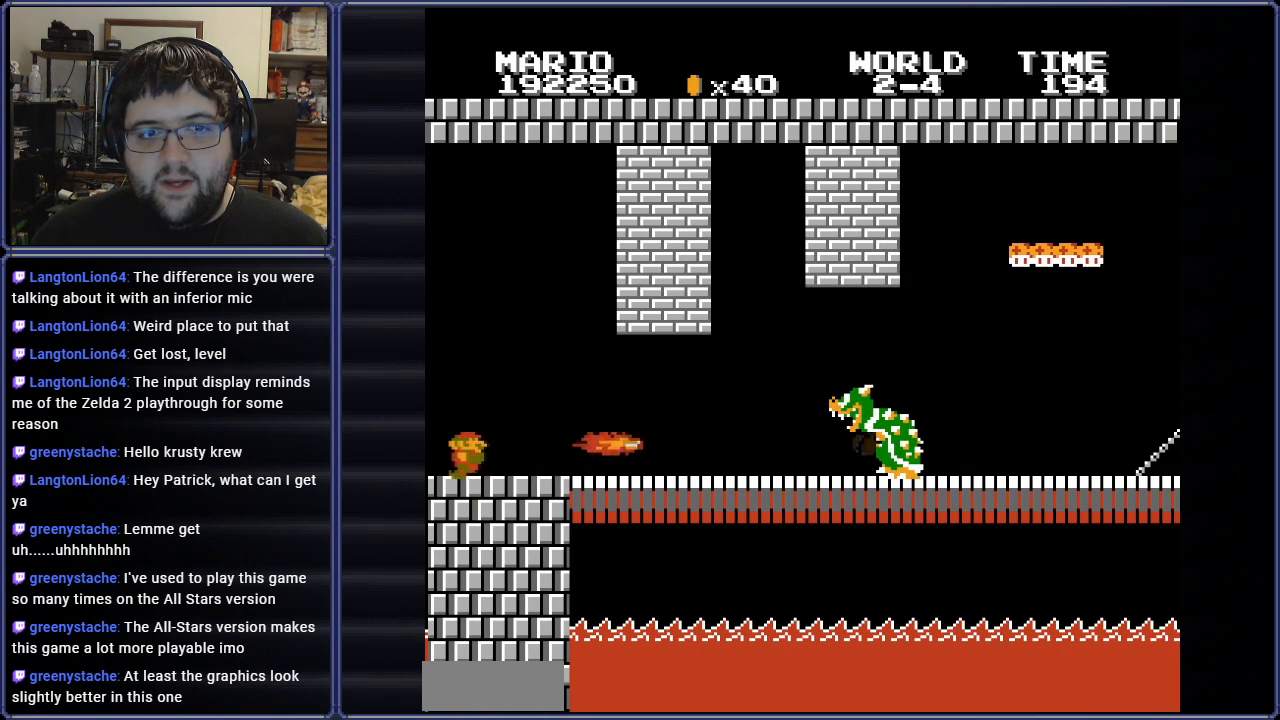
{"buttons": ["B", "DPAD_RIGHT"], "events": [[67, "DPAD_RIGHT", "up"], [134, "DPAD_RIGHT", "down"], [184, "A", "down"], [501, "A", "up"]]}
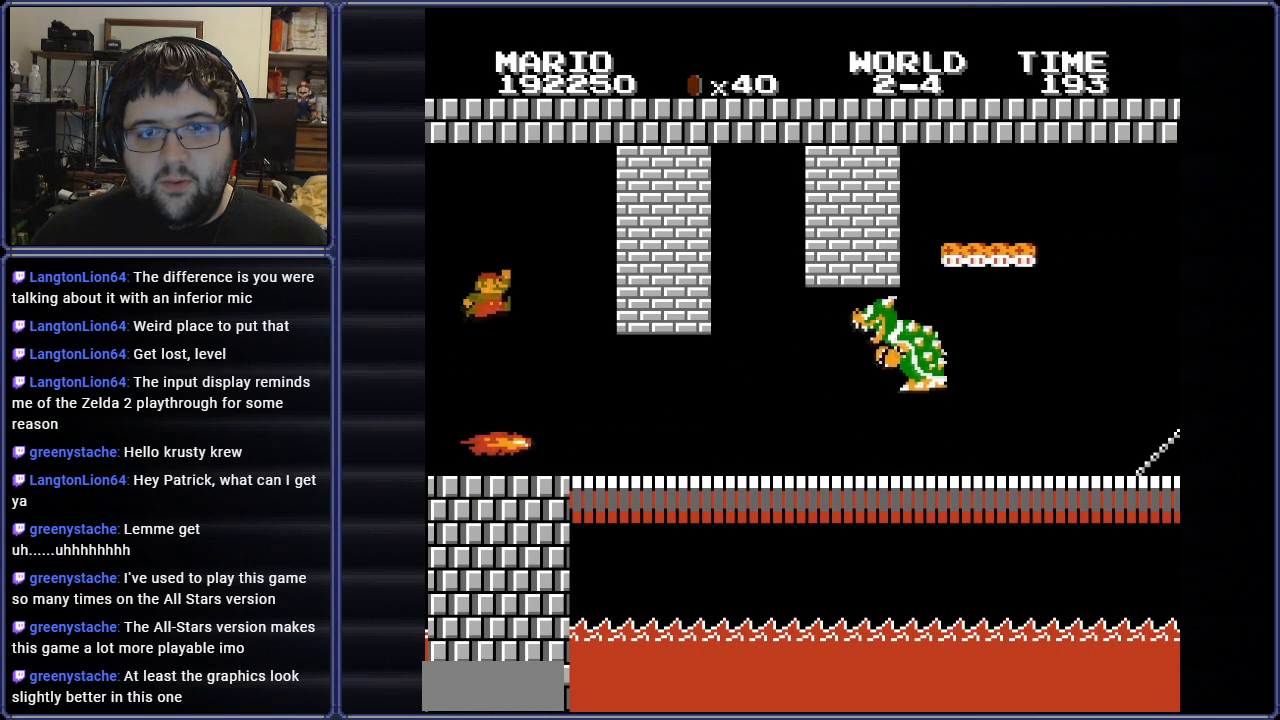
{"buttons": ["B"], "events": [[434, "DPAD_RIGHT", "up"]]}
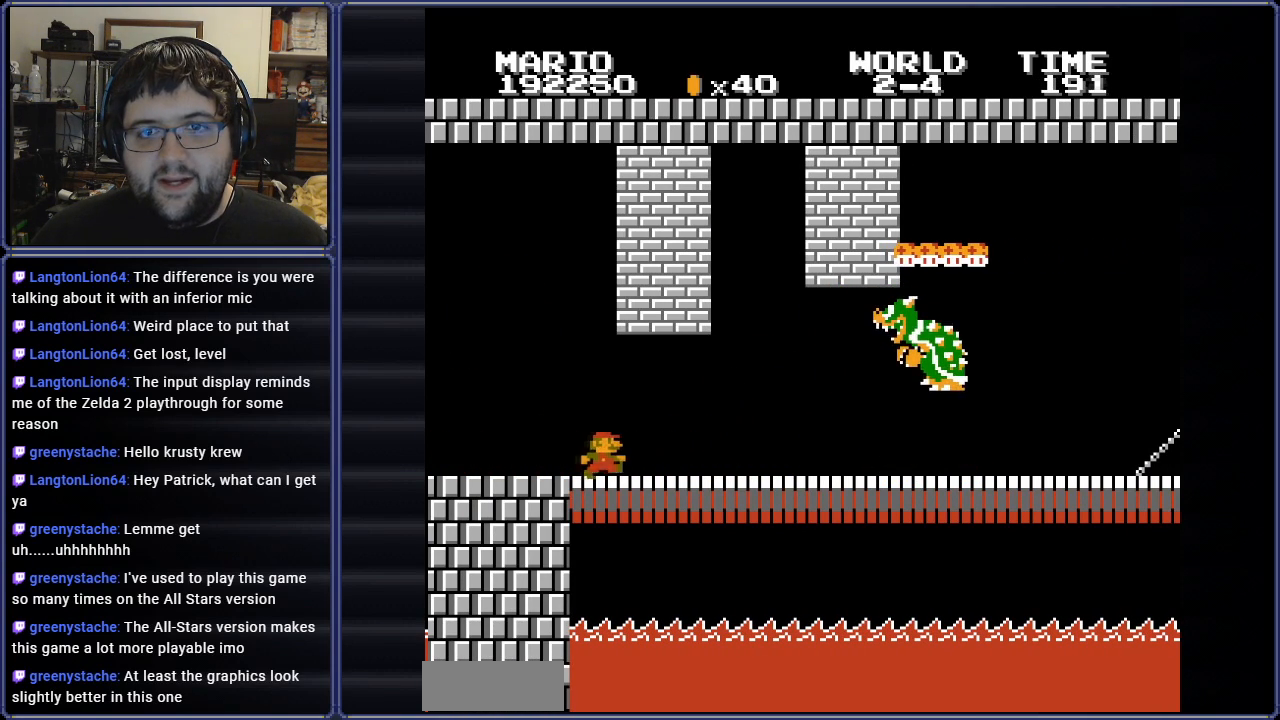
{"buttons": ["B"], "events": []}
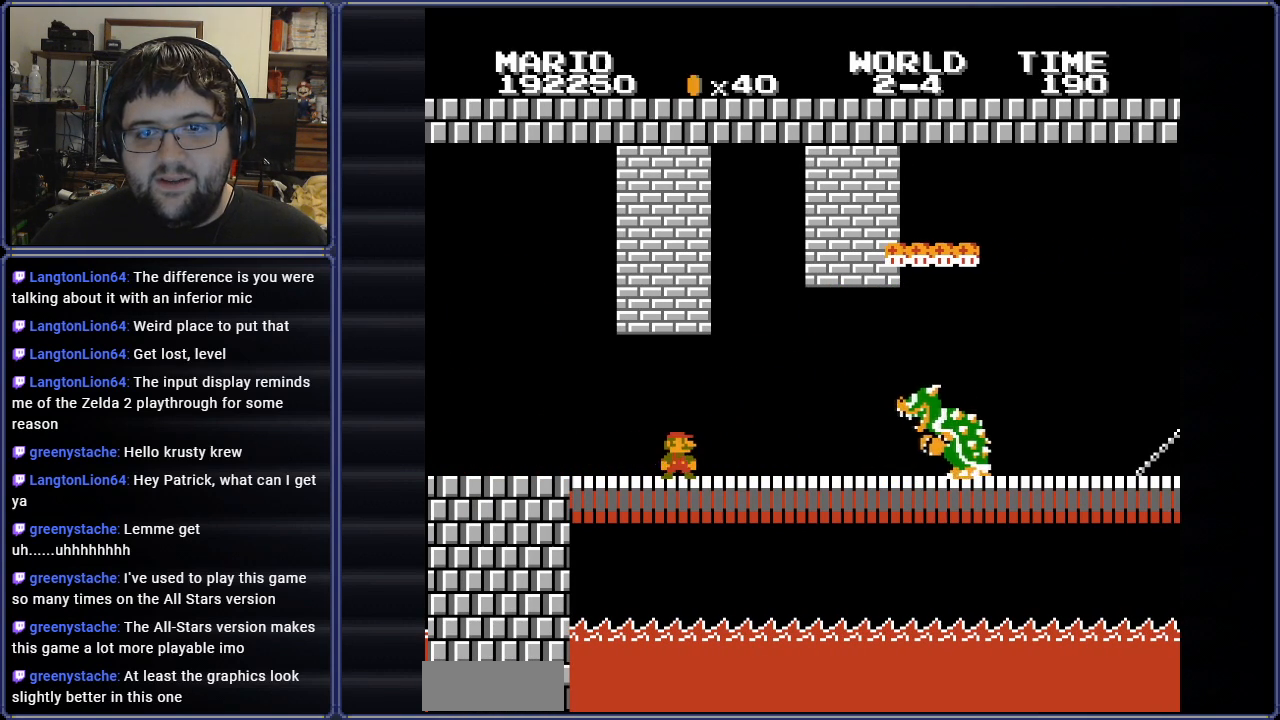
{"buttons": ["B"], "events": [[150, "DPAD_RIGHT", "down"], [500, "DPAD_RIGHT", "up"]]}